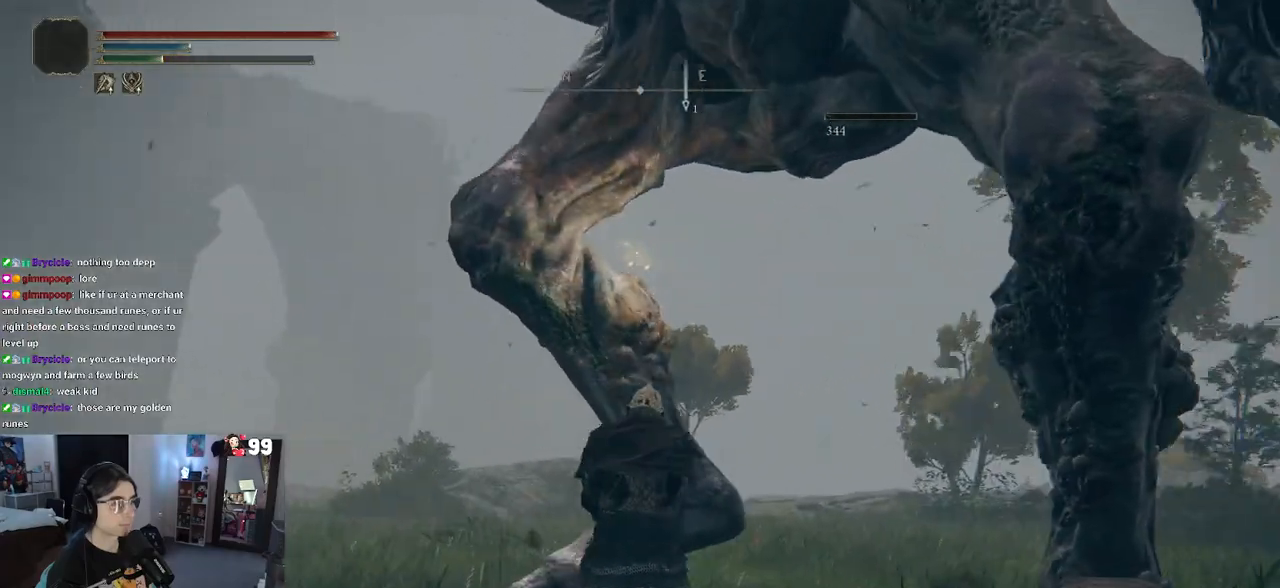
Gameplay with a controller (PlayStation layout); each line is a JSON object with the inputs held at the frame after it. "events" lists button and stick changes between this image and that frame as [ms after this image, input, new state], when the widget could be followed in between.
{"buttons": [], "left_stick": "down", "right_stick": "down", "events": [[50, "right_stick", "center"], [167, "R3", "down"], [300, "R3", "up"], [383, "right_stick", "down"]]}
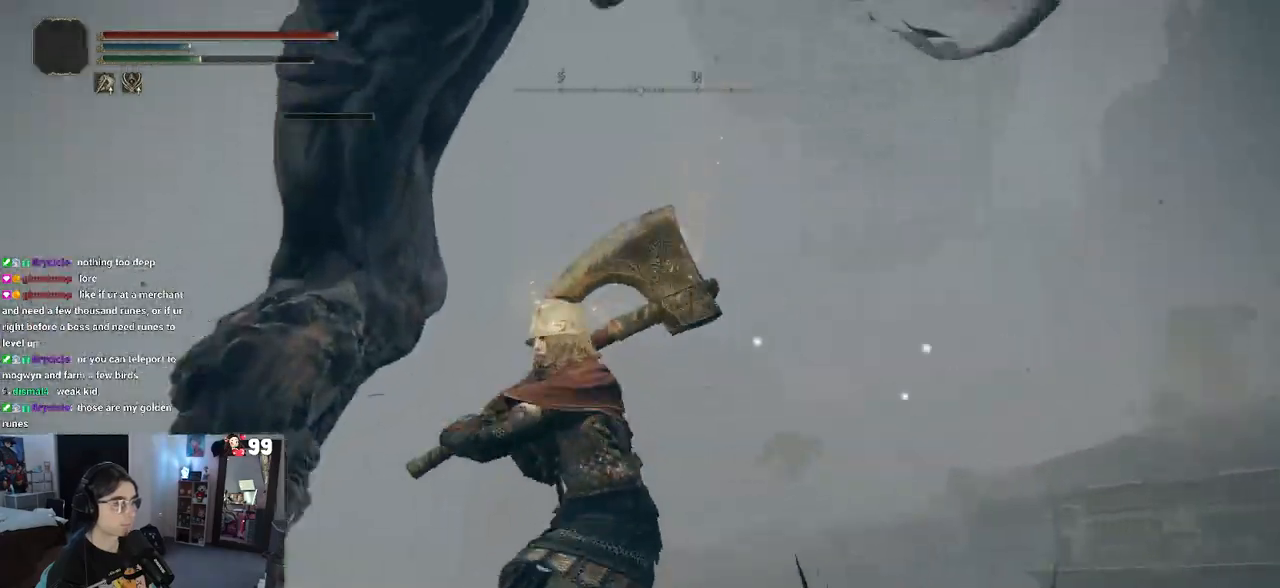
{"buttons": [], "left_stick": "down-right", "right_stick": "center", "events": [[33, "right_stick", "down-right"], [83, "left_stick", "down-left"], [300, "right_stick", "center"], [333, "left_stick", "down"], [467, "left_stick", "down-right"]]}
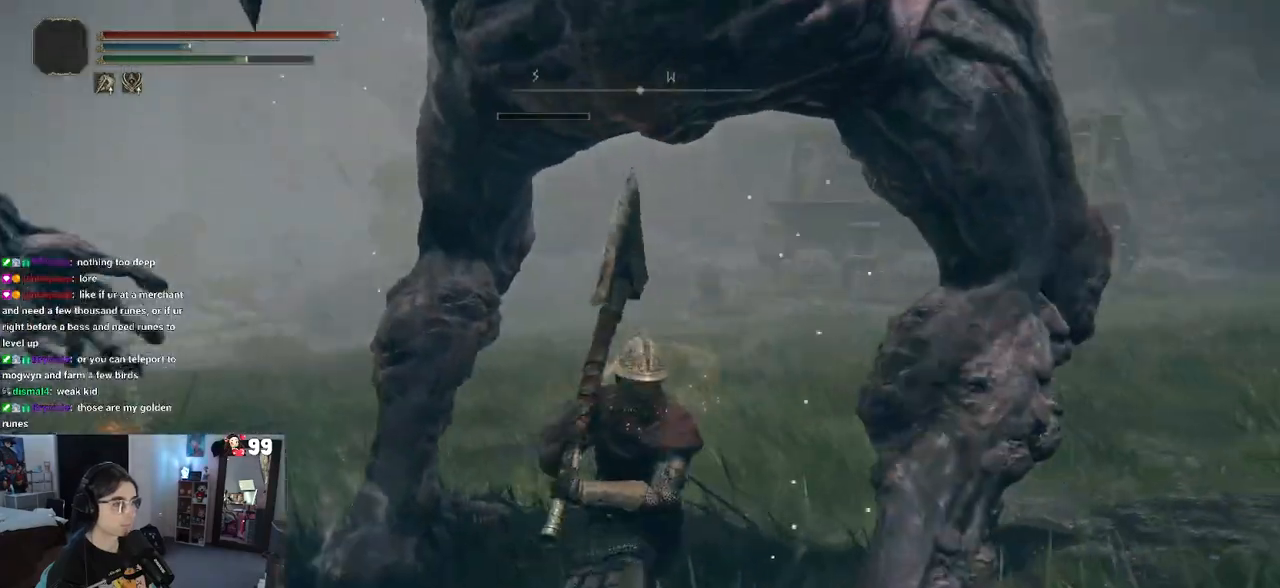
{"buttons": [], "left_stick": "down-right", "right_stick": "center", "events": [[200, "right_stick", "up-left"], [433, "right_stick", "center"]]}
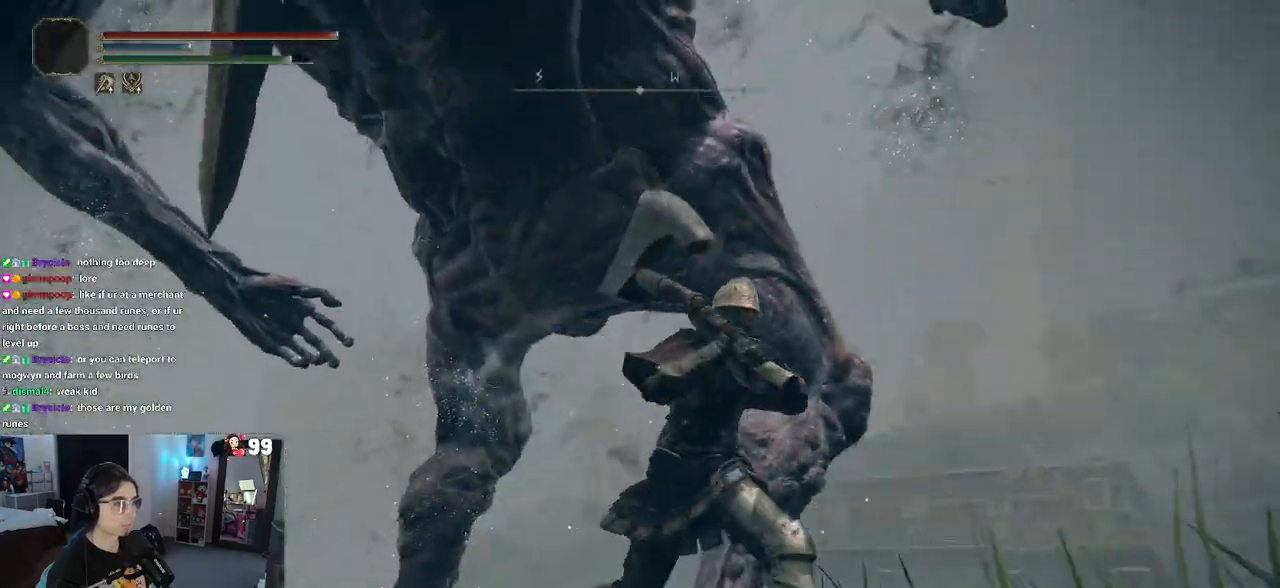
{"buttons": [], "left_stick": "up-right", "right_stick": "down-left", "events": [[167, "right_stick", "left"], [350, "right_stick", "down-left"], [417, "left_stick", "up-right"]]}
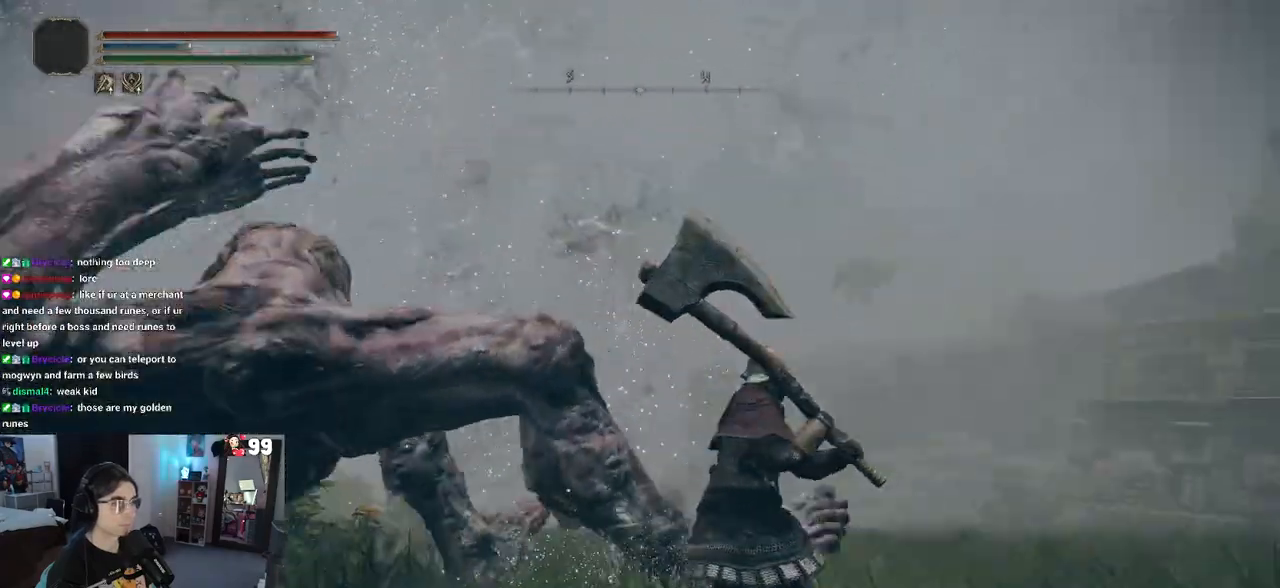
{"buttons": [], "left_stick": "up-left", "right_stick": "left", "events": [[217, "right_stick", "left"], [250, "left_stick", "up-left"]]}
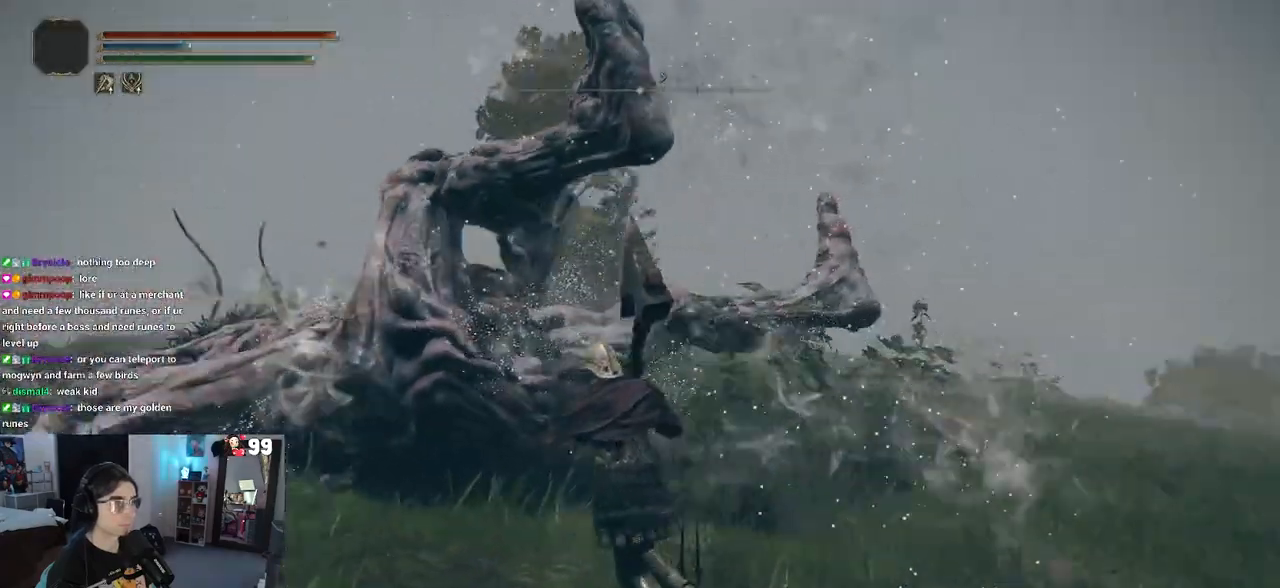
{"buttons": ["TRIANGLE"], "left_stick": "center", "right_stick": "center", "events": [[183, "right_stick", "center"], [317, "left_stick", "center"], [350, "TRIANGLE", "down"]]}
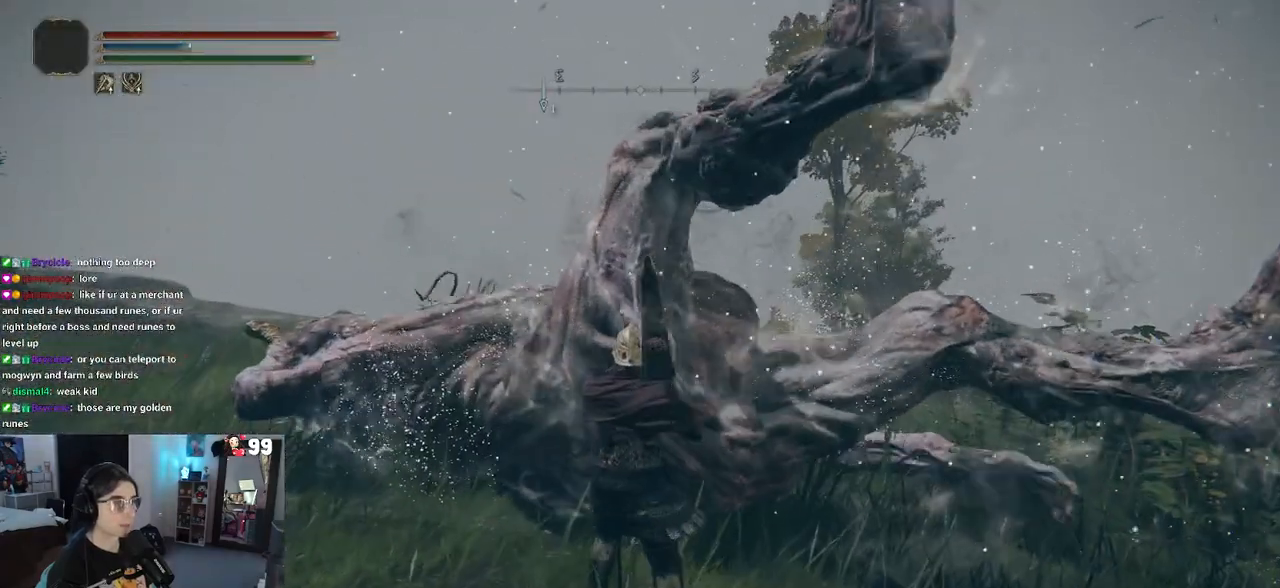
{"buttons": [], "left_stick": "center", "right_stick": "center", "events": [[267, "DPAD_RIGHT", "down"], [383, "TRIANGLE", "up"], [400, "DPAD_RIGHT", "up"]]}
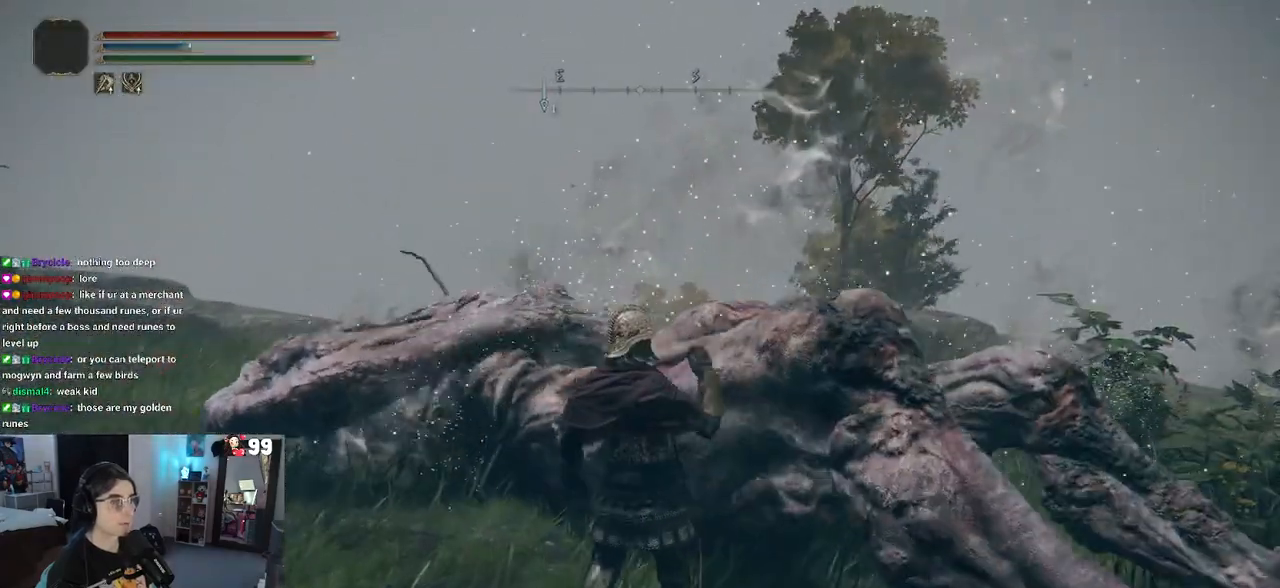
{"buttons": [], "left_stick": "up", "right_stick": "left", "events": [[133, "left_stick", "up"], [433, "right_stick", "left"]]}
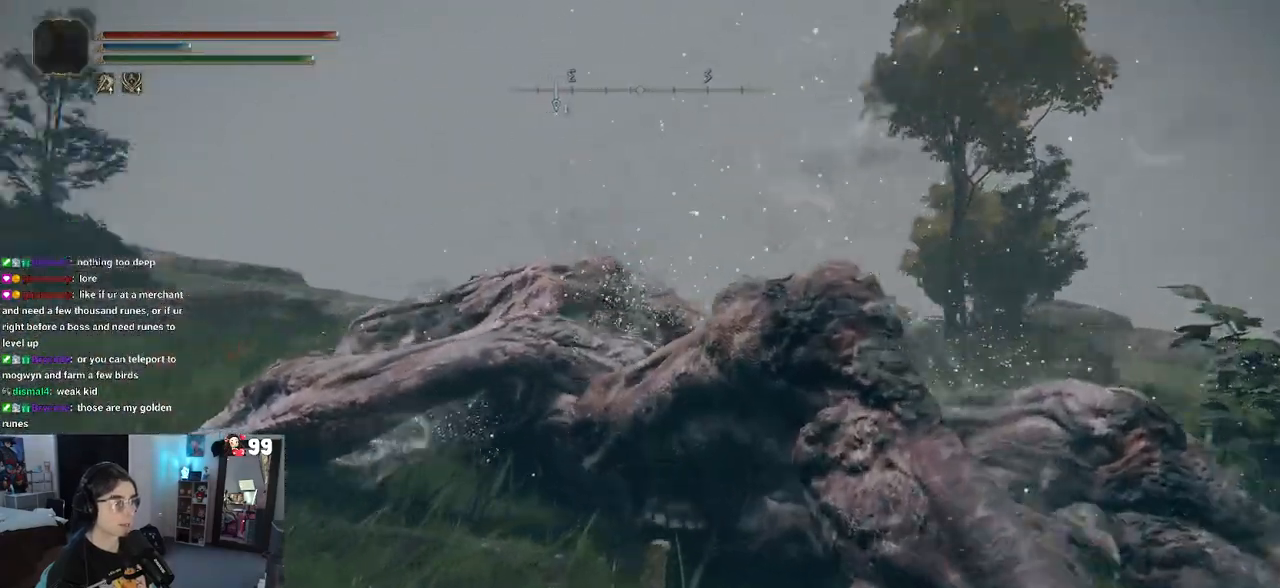
{"buttons": [], "left_stick": "up", "right_stick": "center", "events": [[100, "right_stick", "center"]]}
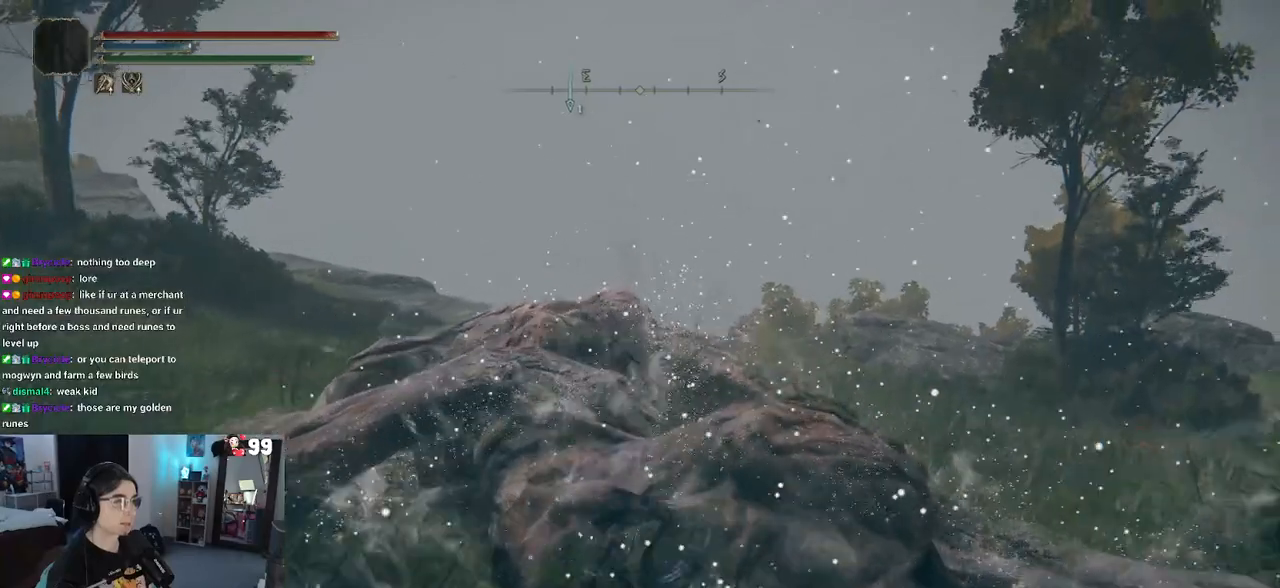
{"buttons": [], "left_stick": "up", "right_stick": "left", "events": [[233, "right_stick", "right"], [433, "right_stick", "left"]]}
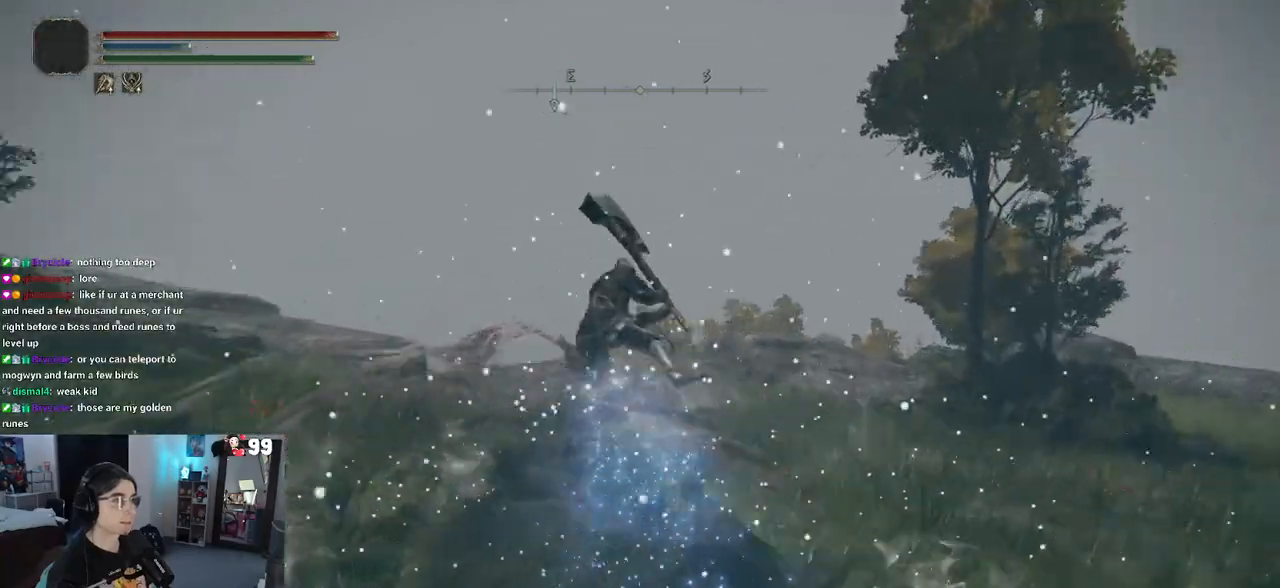
{"buttons": [], "left_stick": "up", "right_stick": "center", "events": [[500, "right_stick", "center"]]}
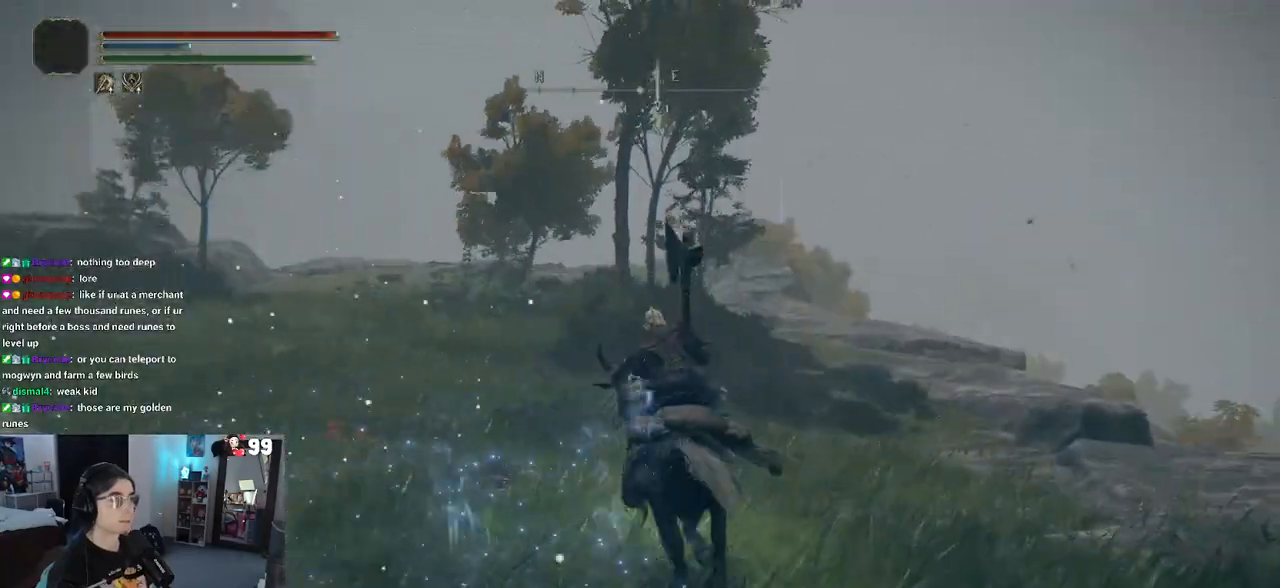
{"buttons": [], "left_stick": "up", "right_stick": "center", "events": [[100, "CIRCLE", "down"], [200, "CIRCLE", "up"]]}
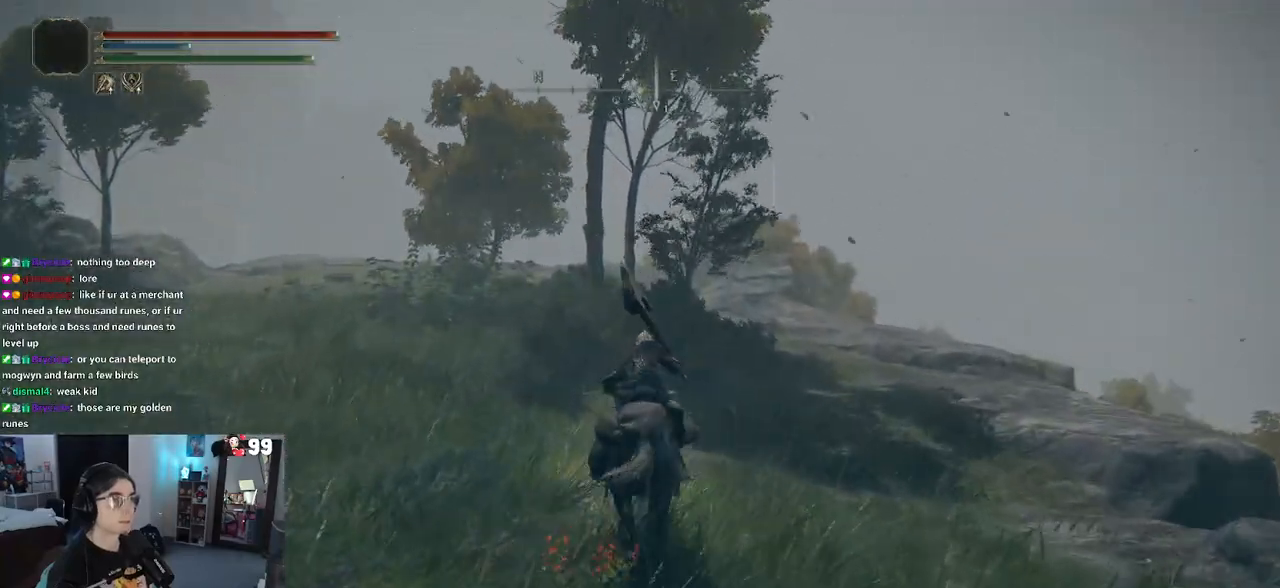
{"buttons": [], "left_stick": "up-right", "right_stick": "down-left", "events": [[183, "left_stick", "up-right"], [367, "right_stick", "down-left"]]}
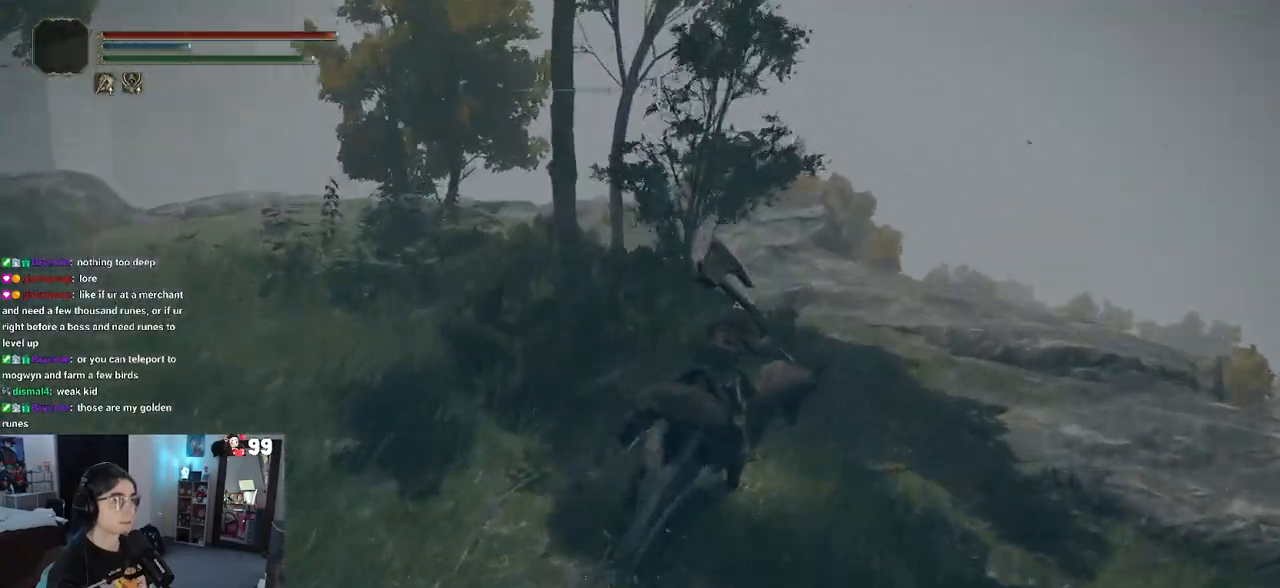
{"buttons": [], "left_stick": "up-right", "right_stick": "down-left", "events": []}
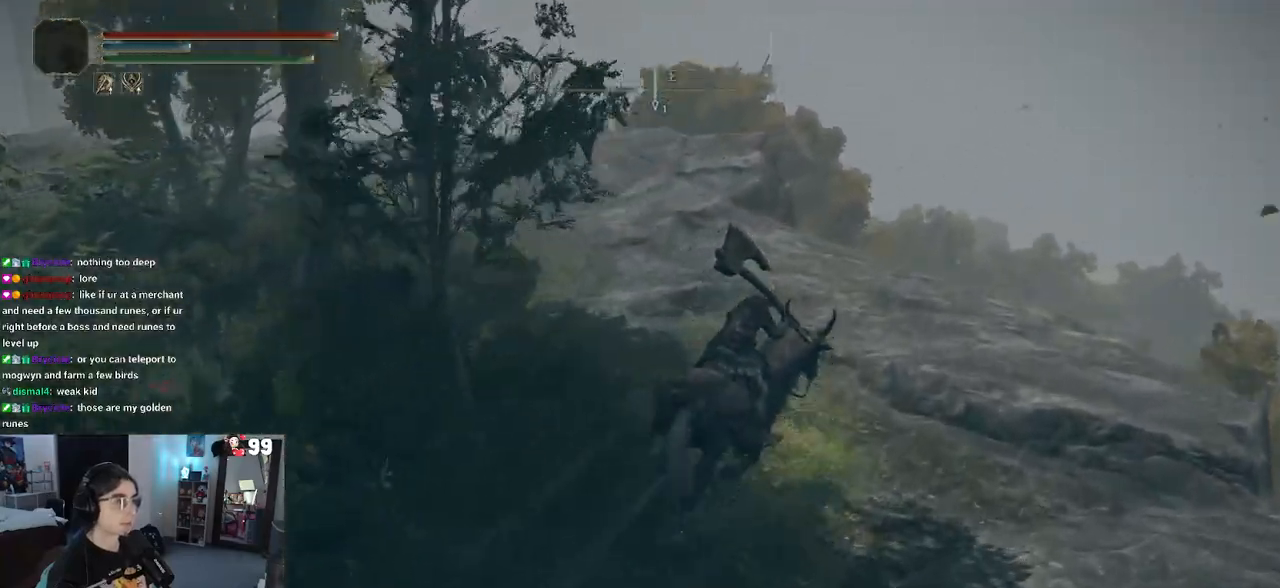
{"buttons": [], "left_stick": "up-right", "right_stick": "center", "events": [[283, "right_stick", "center"]]}
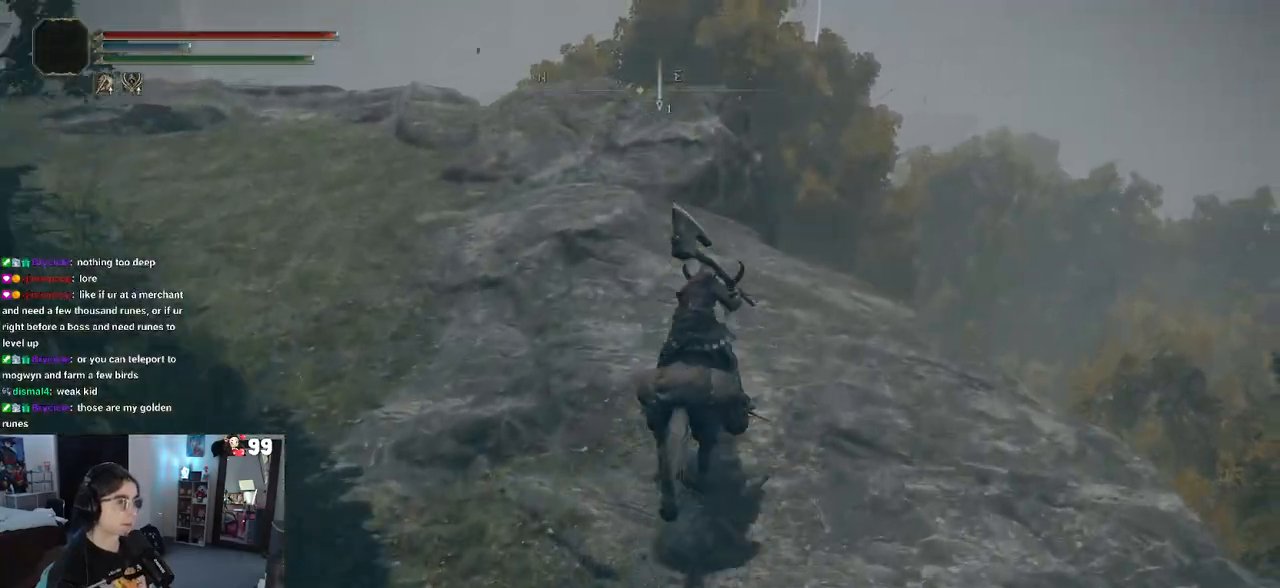
{"buttons": [], "left_stick": "up-left", "right_stick": "down-left", "events": [[183, "right_stick", "down-left"], [317, "left_stick", "up"], [483, "left_stick", "up-left"]]}
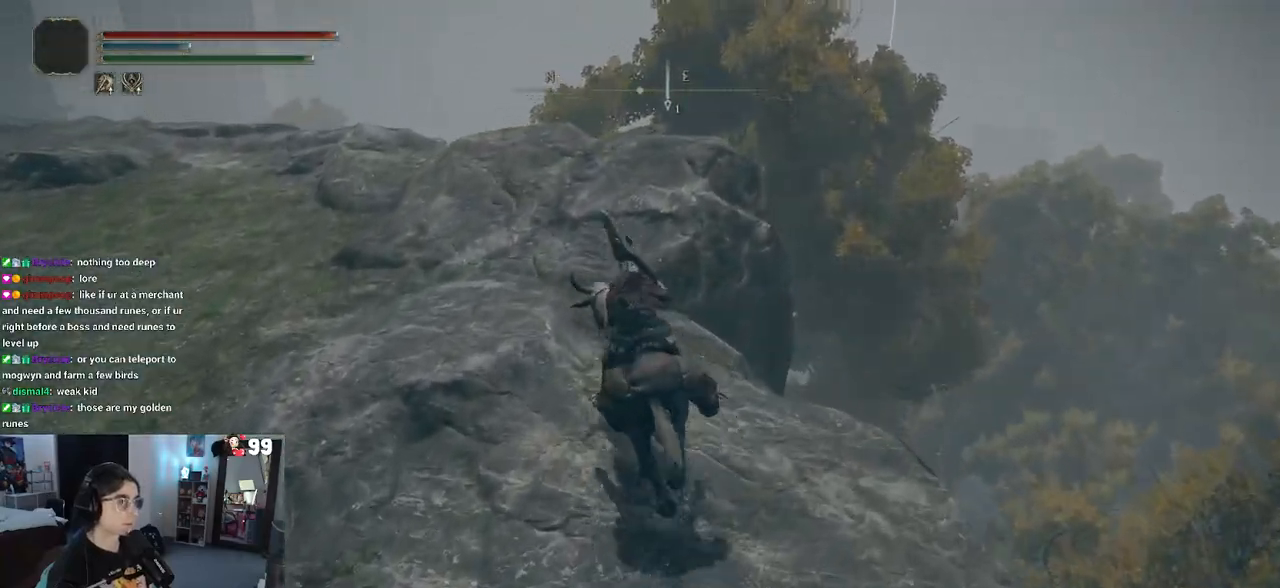
{"buttons": [], "left_stick": "up", "right_stick": "down-left", "events": [[383, "left_stick", "up"]]}
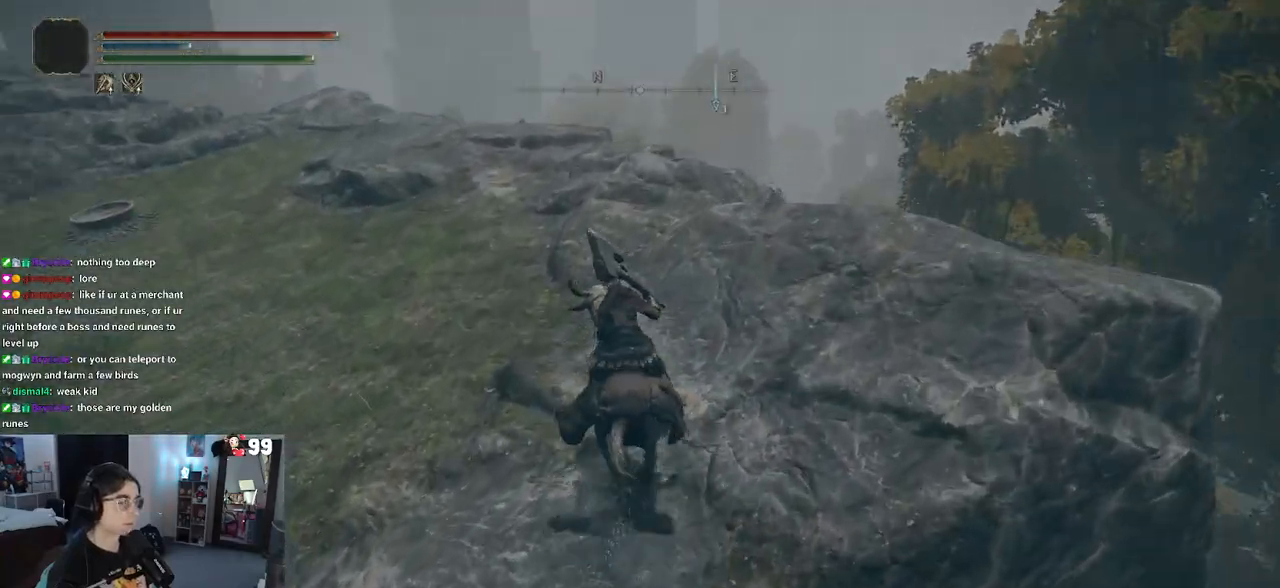
{"buttons": [], "left_stick": "up-right", "right_stick": "center", "events": [[167, "left_stick", "up-right"], [317, "right_stick", "center"]]}
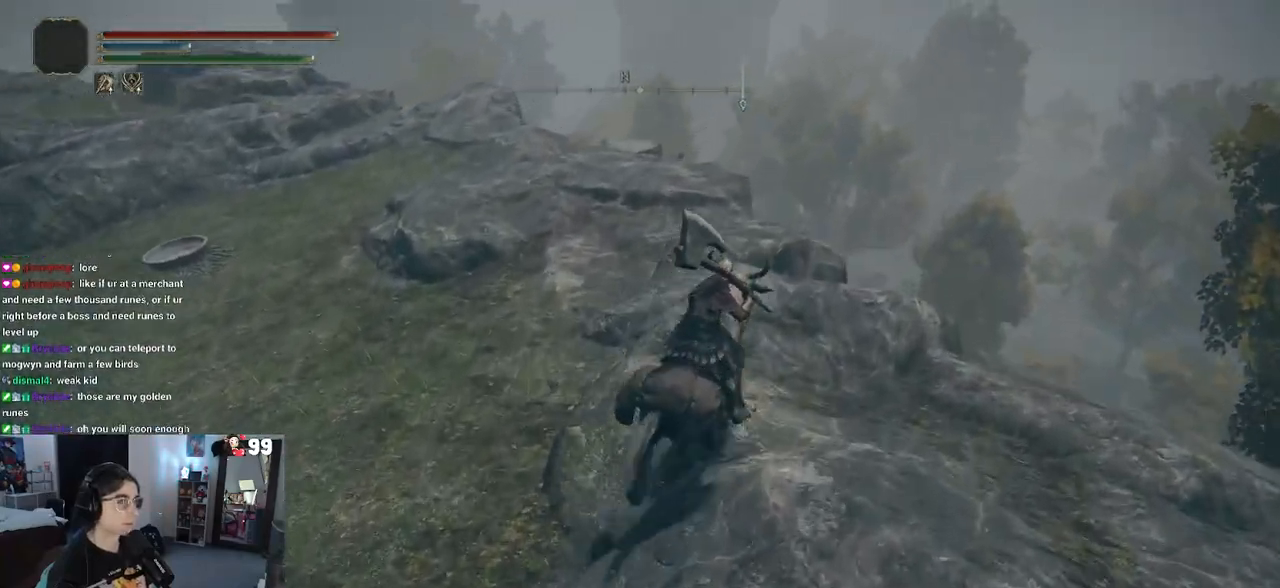
{"buttons": [], "left_stick": "up", "right_stick": "down-left", "events": [[100, "right_stick", "down-left"], [333, "left_stick", "up"]]}
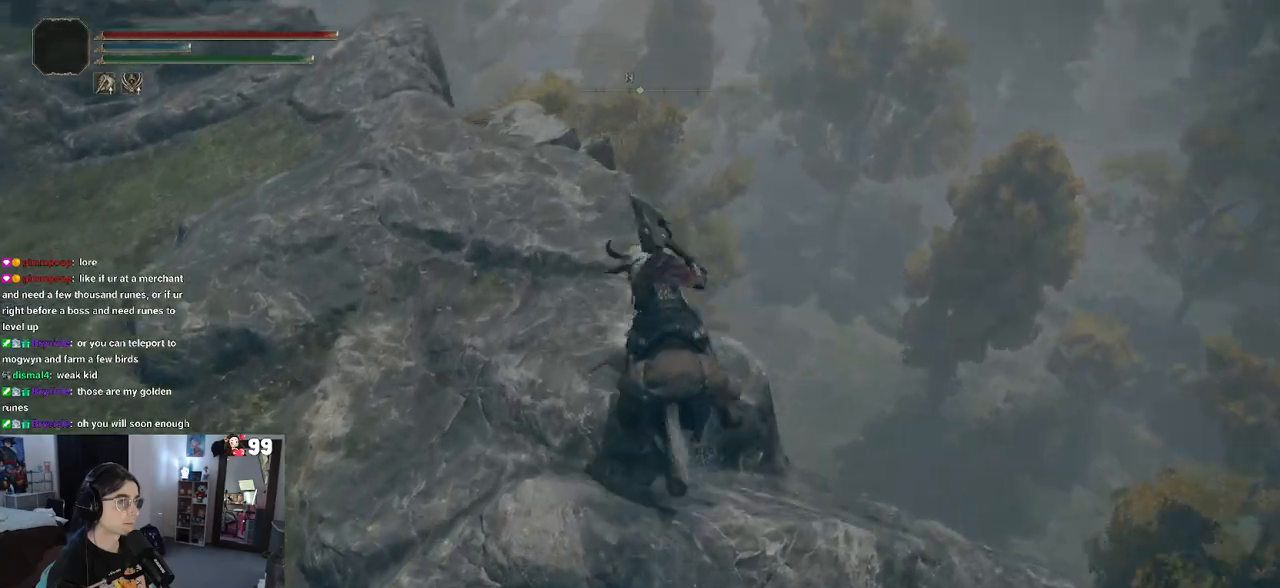
{"buttons": [], "left_stick": "up", "right_stick": "down-left", "events": []}
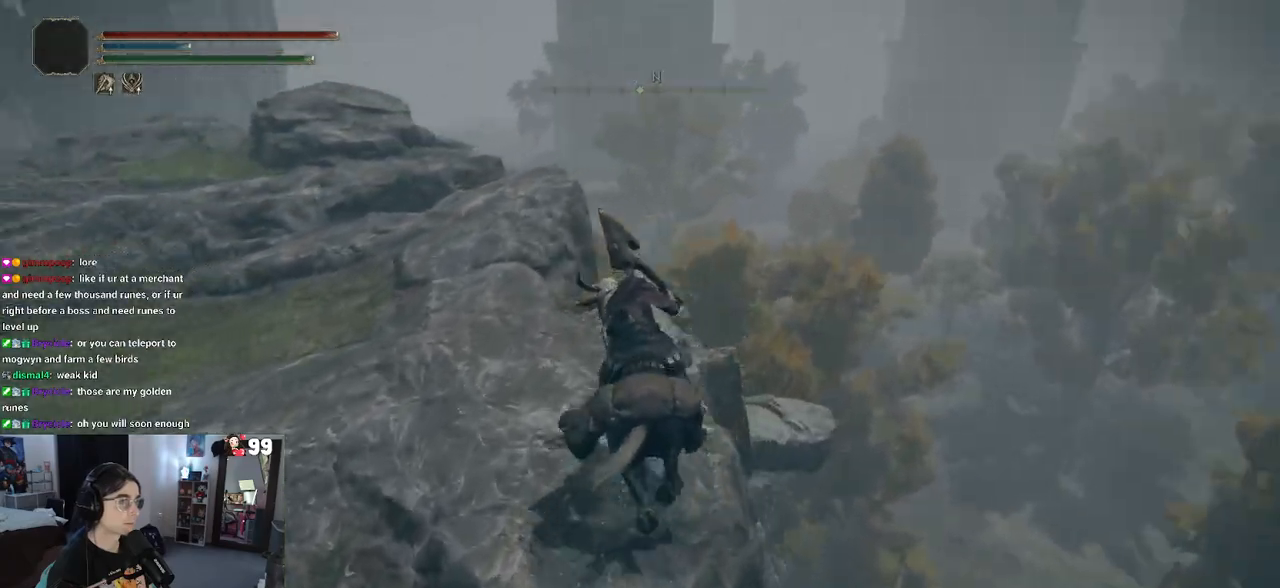
{"buttons": [], "left_stick": "up-right", "right_stick": "center", "events": [[450, "left_stick", "up-right"], [500, "right_stick", "center"]]}
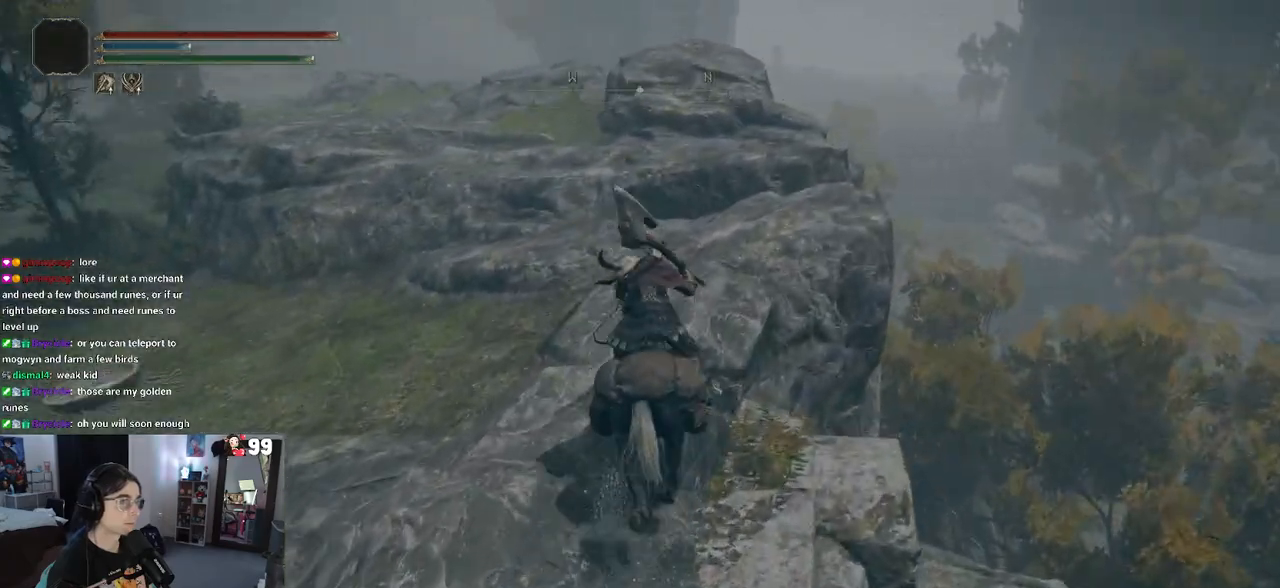
{"buttons": [], "left_stick": "up-right", "right_stick": "down-right", "events": [[133, "right_stick", "down-left"], [150, "left_stick", "up"], [233, "right_stick", "down-right"], [317, "left_stick", "left"], [450, "left_stick", "center"], [500, "left_stick", "up-right"]]}
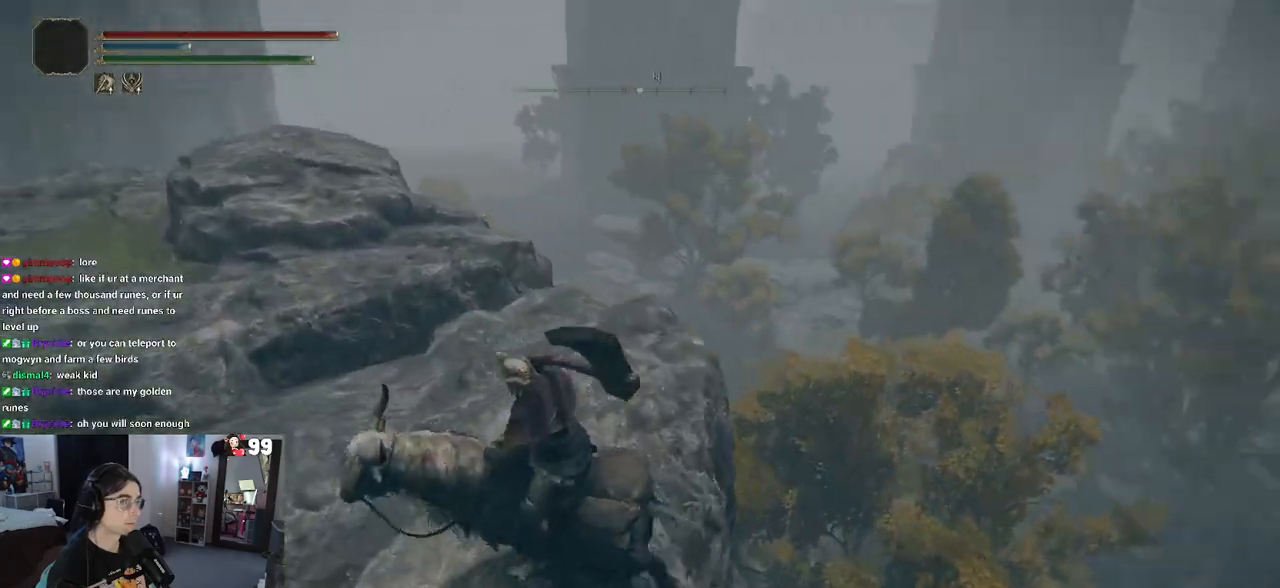
{"buttons": ["L2"], "left_stick": "down-right", "right_stick": "right", "events": [[83, "right_stick", "down"], [100, "L2", "down"], [150, "left_stick", "right"], [317, "right_stick", "right"], [500, "left_stick", "down-right"]]}
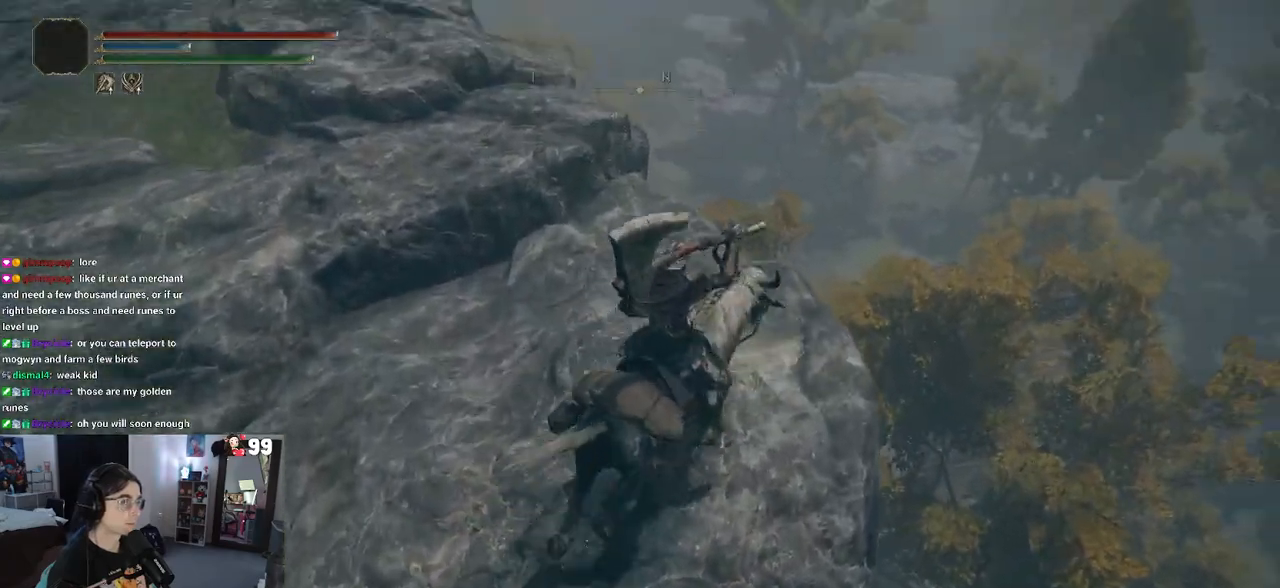
{"buttons": [], "left_stick": "down-right", "right_stick": "down-left", "events": [[83, "right_stick", "down-right"], [333, "right_stick", "down"], [433, "L2", "up"], [450, "right_stick", "down-left"]]}
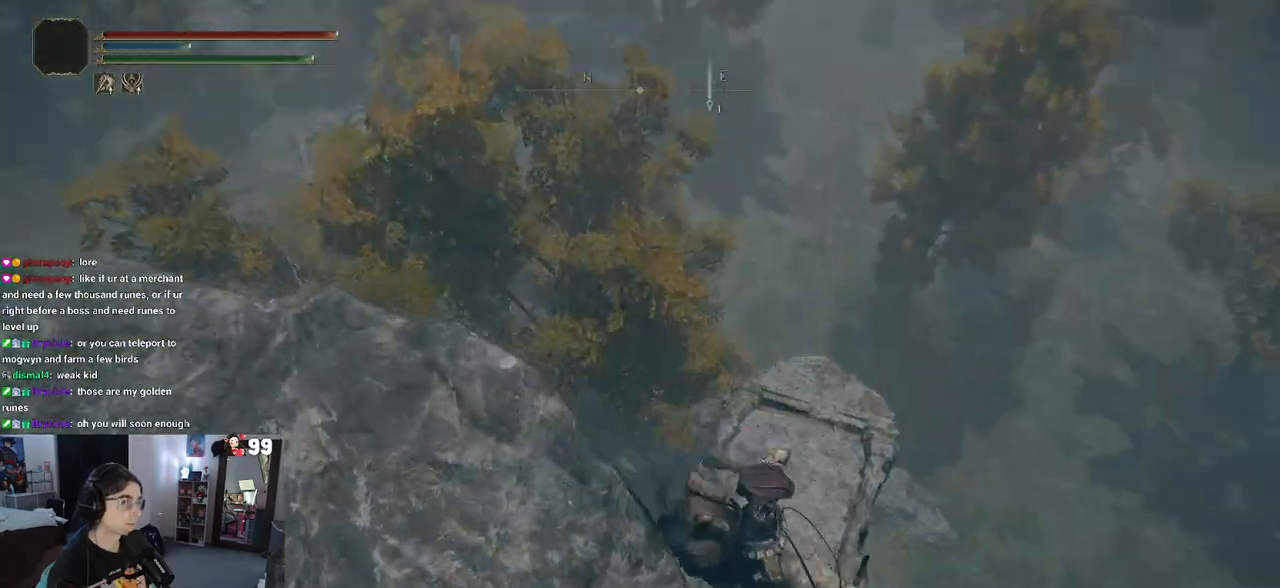
{"buttons": [], "left_stick": "left", "right_stick": "center", "events": [[50, "right_stick", "center"], [83, "left_stick", "up-left"], [183, "left_stick", "left"]]}
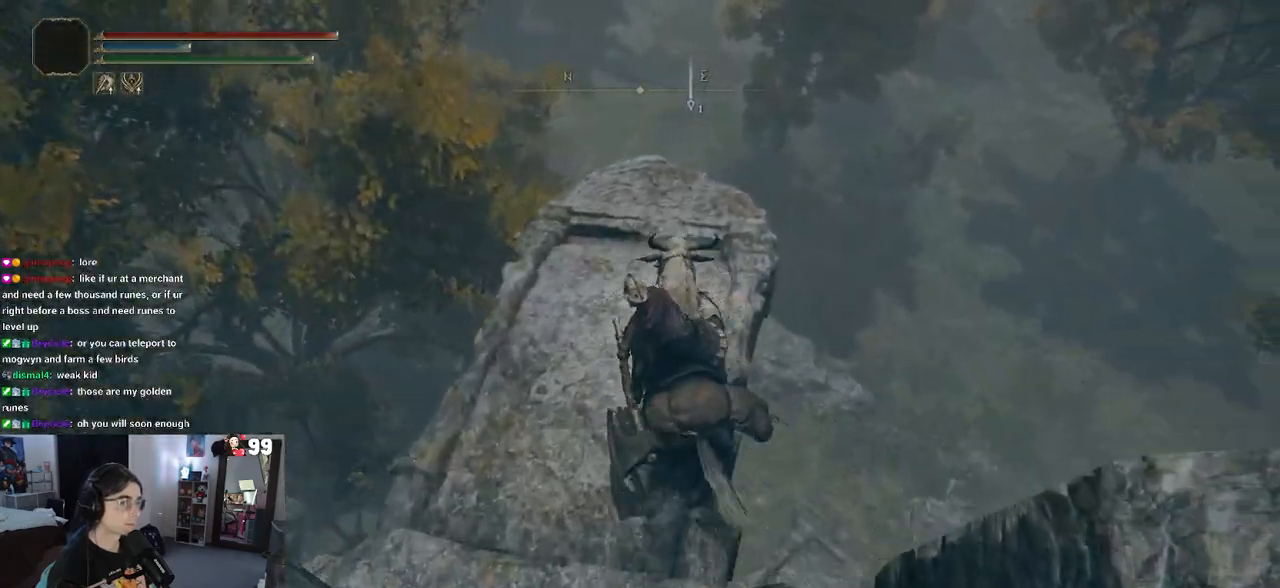
{"buttons": ["L2"], "left_stick": "down-right", "right_stick": "center", "events": [[100, "left_stick", "down-left"], [117, "right_stick", "down-left"], [267, "right_stick", "center"], [283, "left_stick", "down-right"], [333, "L2", "down"]]}
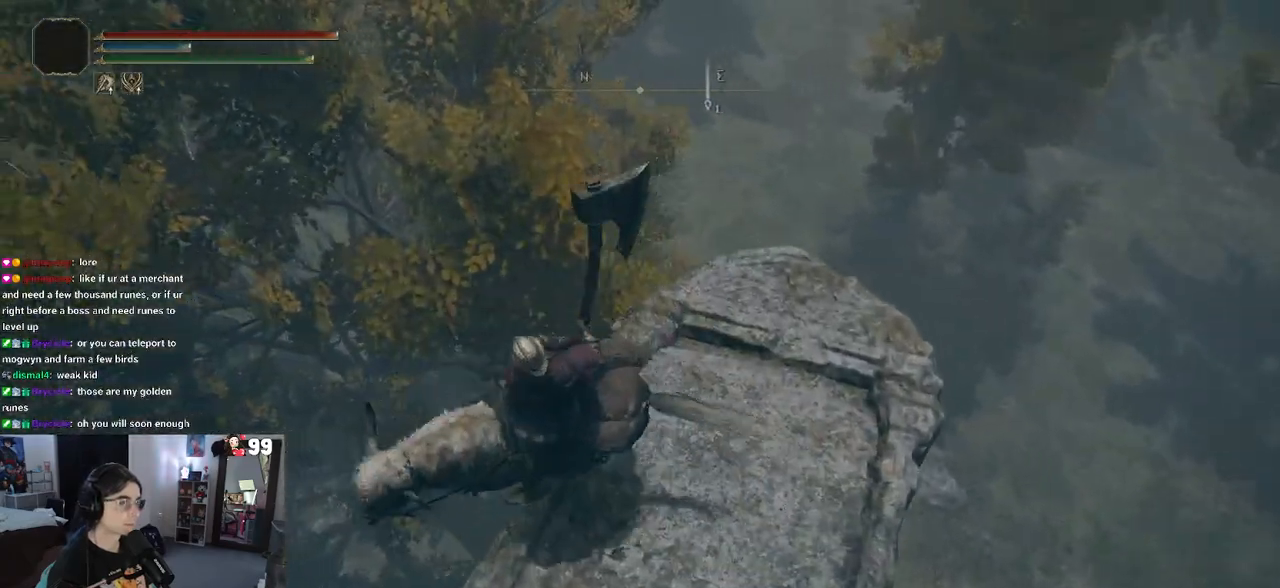
{"buttons": [], "left_stick": "right", "right_stick": "down-right", "events": [[33, "L2", "up"], [50, "right_stick", "down-right"], [350, "left_stick", "right"]]}
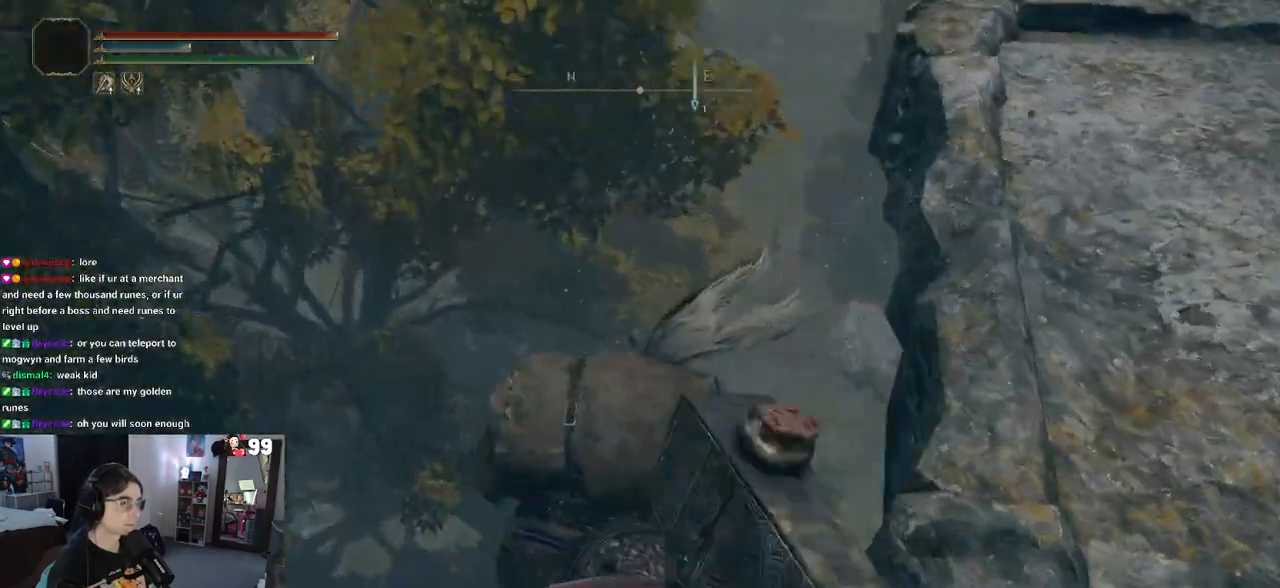
{"buttons": [], "left_stick": "up-right", "right_stick": "center", "events": [[433, "right_stick", "center"], [483, "left_stick", "up-right"]]}
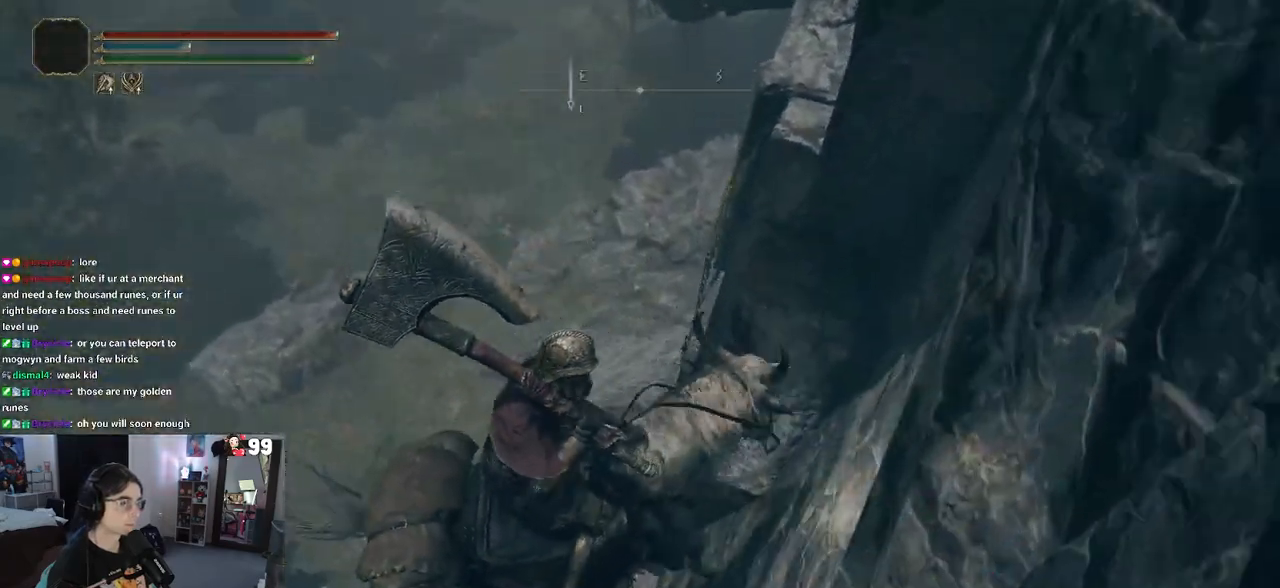
{"buttons": ["CROSS"], "left_stick": "right", "right_stick": "center", "events": [[83, "left_stick", "up"], [200, "CROSS", "down"], [317, "left_stick", "up-right"], [450, "left_stick", "right"]]}
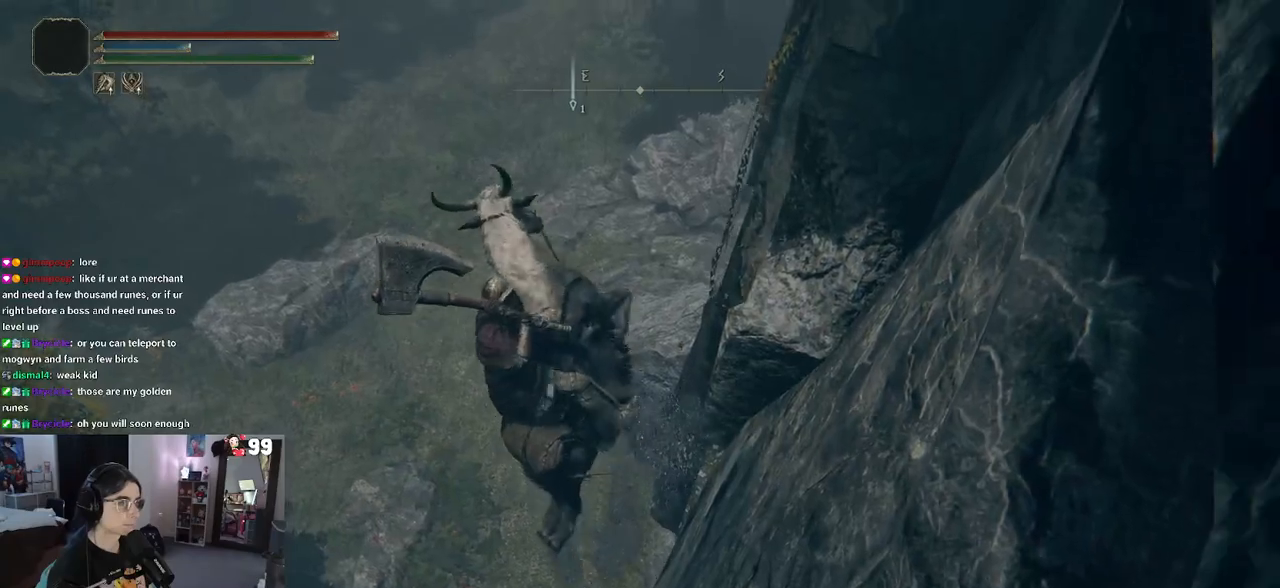
{"buttons": [], "left_stick": "up-right", "right_stick": "center", "events": [[367, "left_stick", "up-right"], [400, "CROSS", "up"]]}